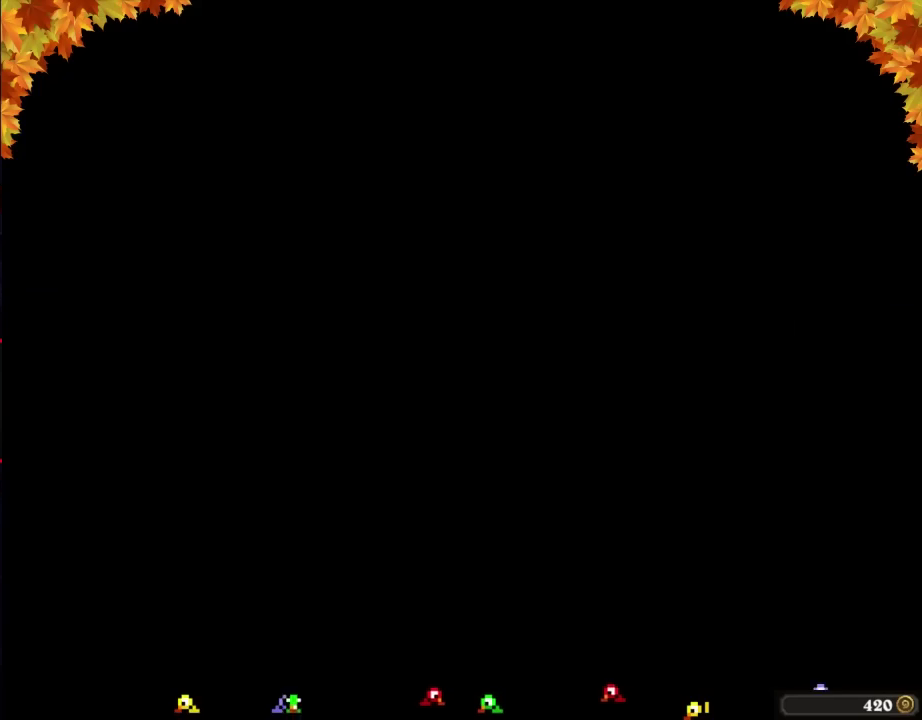
Gameplay with a controller (Nintendo layout); each line is a JSON object with the inputs held at the frame after it. "events" lists button and stick changes between this image and that frame as [ms after this image, input, new state], when the widget could be followed in between. Not read: L3 R3.
{"buttons": ["DPAD_RIGHT"], "events": [[417, "DPAD_RIGHT", "down"]]}
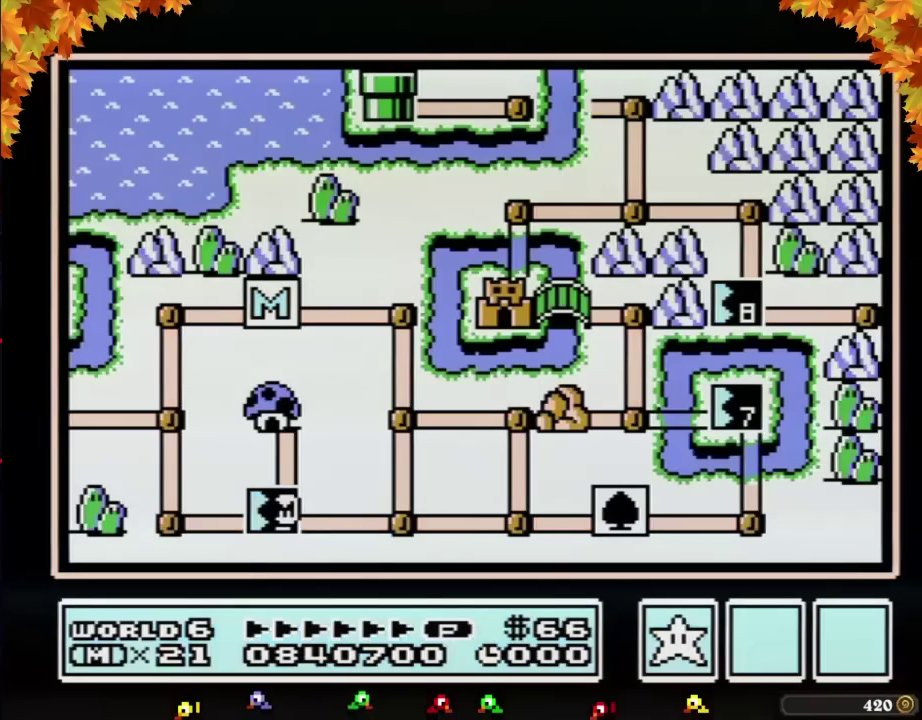
{"buttons": ["DPAD_RIGHT"], "events": []}
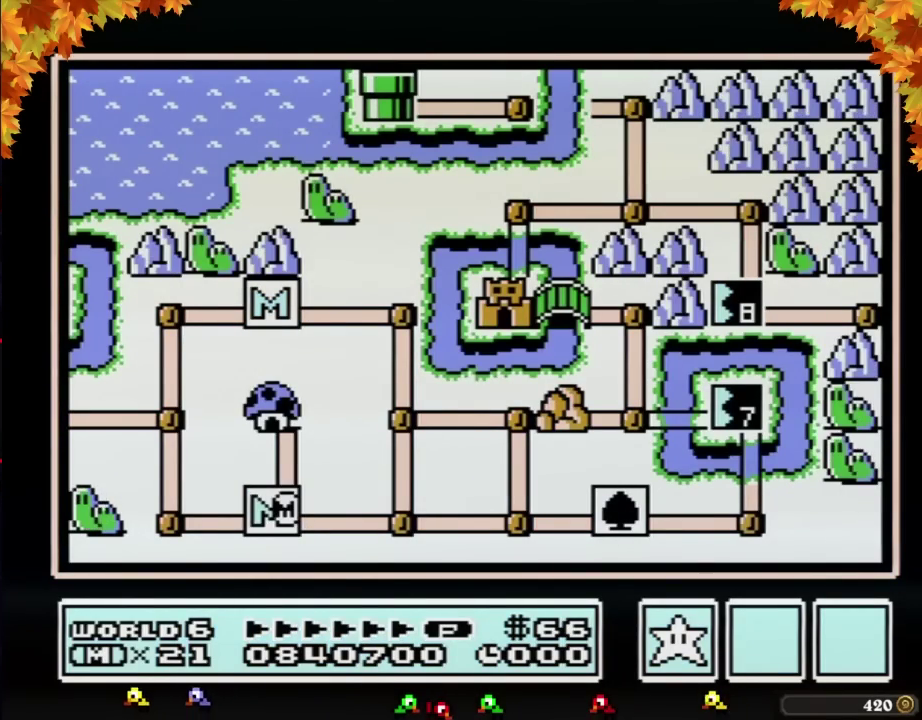
{"buttons": ["DPAD_RIGHT"], "events": []}
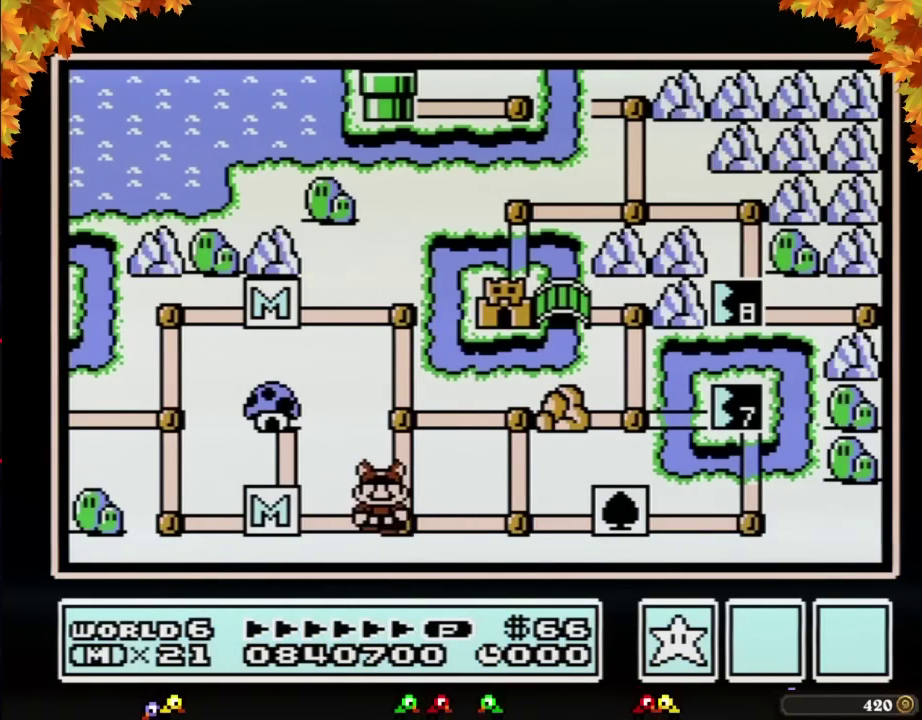
{"buttons": ["DPAD_RIGHT"], "events": [[100, "DPAD_RIGHT", "up"], [200, "DPAD_RIGHT", "down"], [417, "DPAD_RIGHT", "up"], [483, "DPAD_RIGHT", "down"]]}
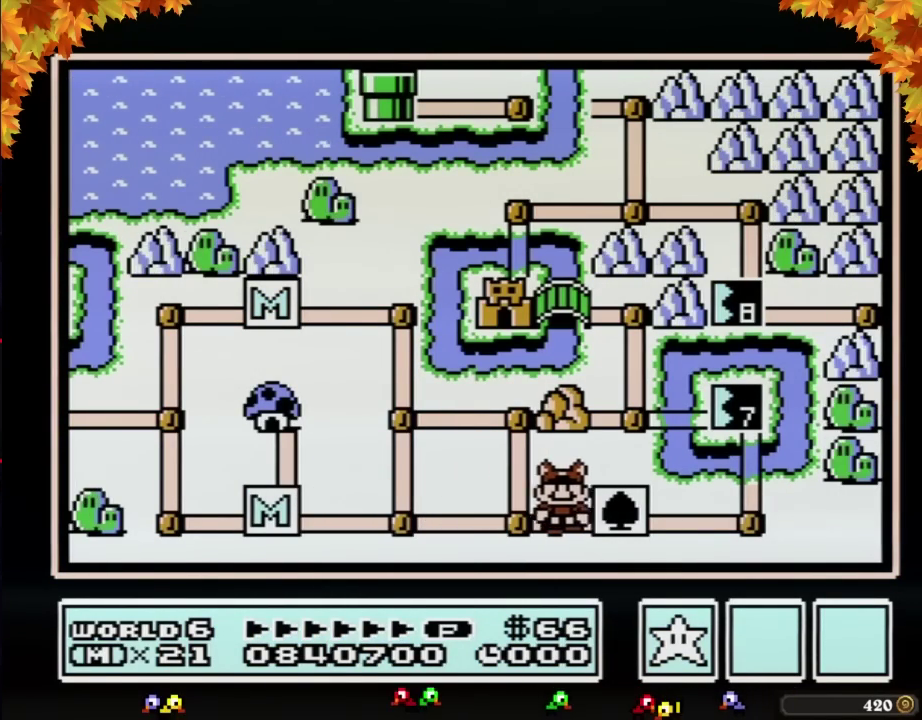
{"buttons": [], "events": [[183, "DPAD_RIGHT", "up"], [283, "DPAD_RIGHT", "down"], [467, "DPAD_RIGHT", "up"]]}
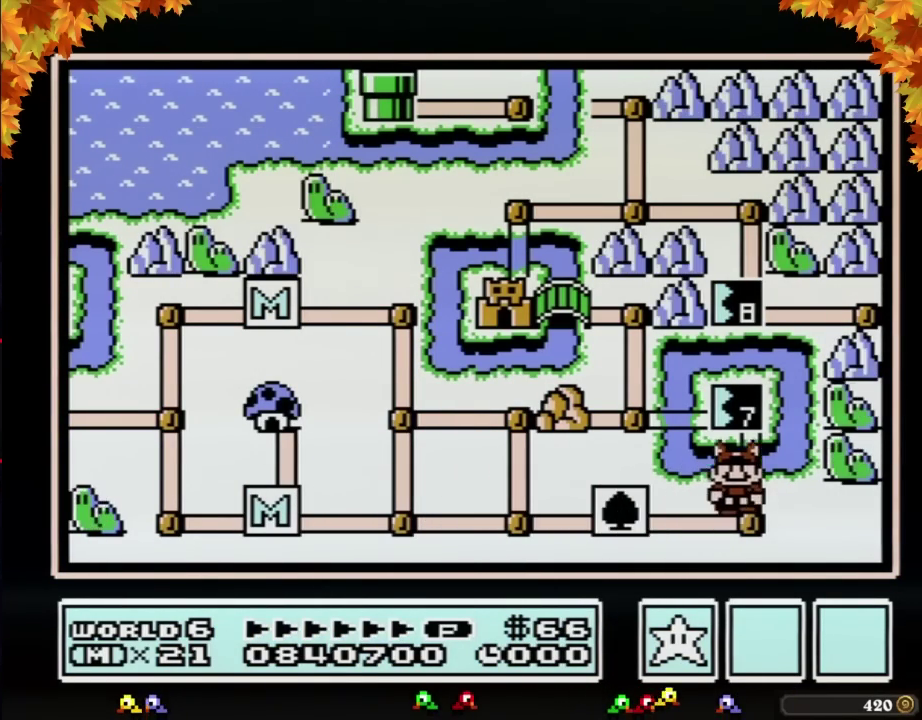
{"buttons": ["DPAD_UP"], "events": [[67, "DPAD_UP", "down"]]}
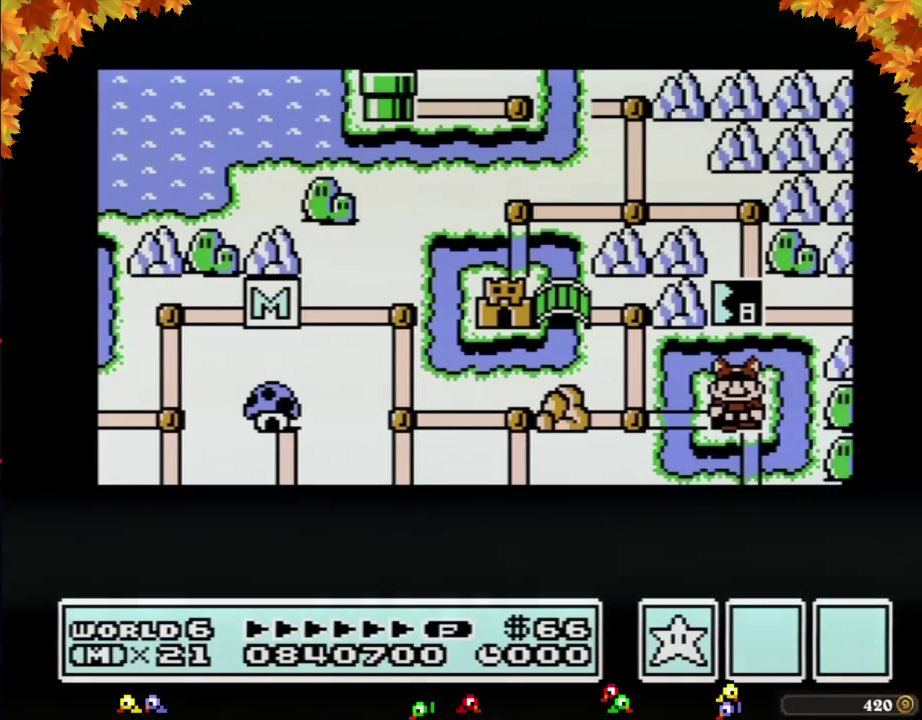
{"buttons": ["DPAD_UP"], "events": []}
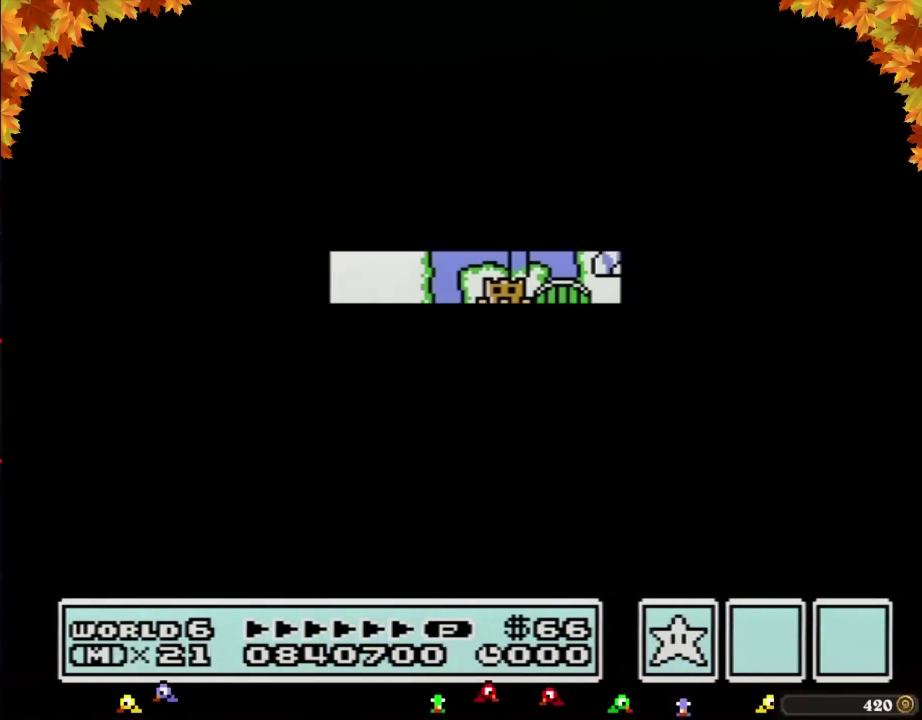
{"buttons": ["B"], "events": [[317, "DPAD_UP", "up"], [467, "B", "down"]]}
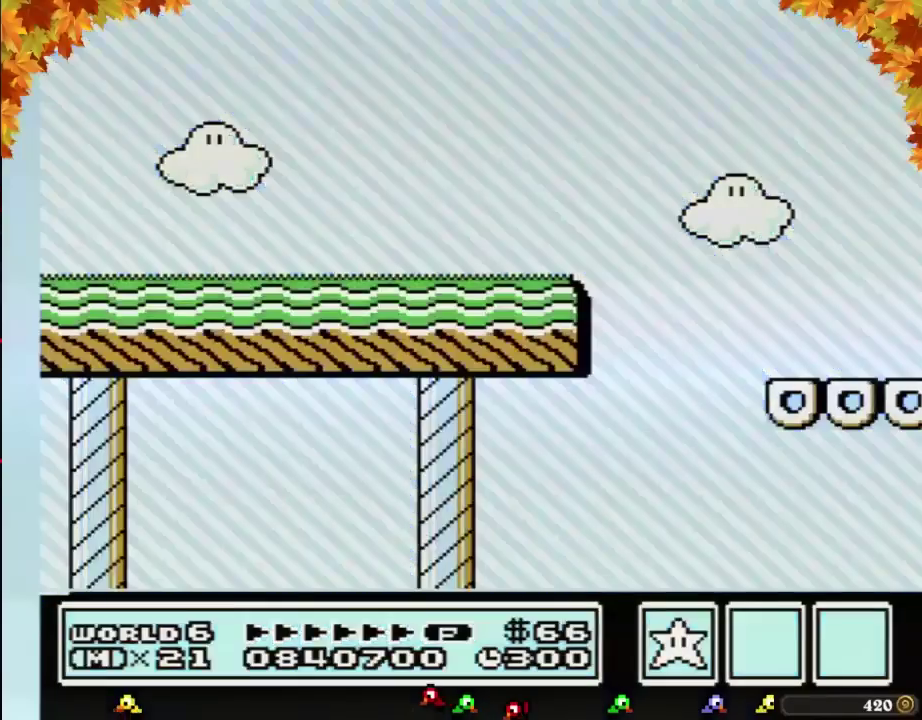
{"buttons": ["A", "B"], "events": [[250, "A", "down"], [250, "DPAD_DOWN", "down"], [350, "DPAD_DOWN", "up"]]}
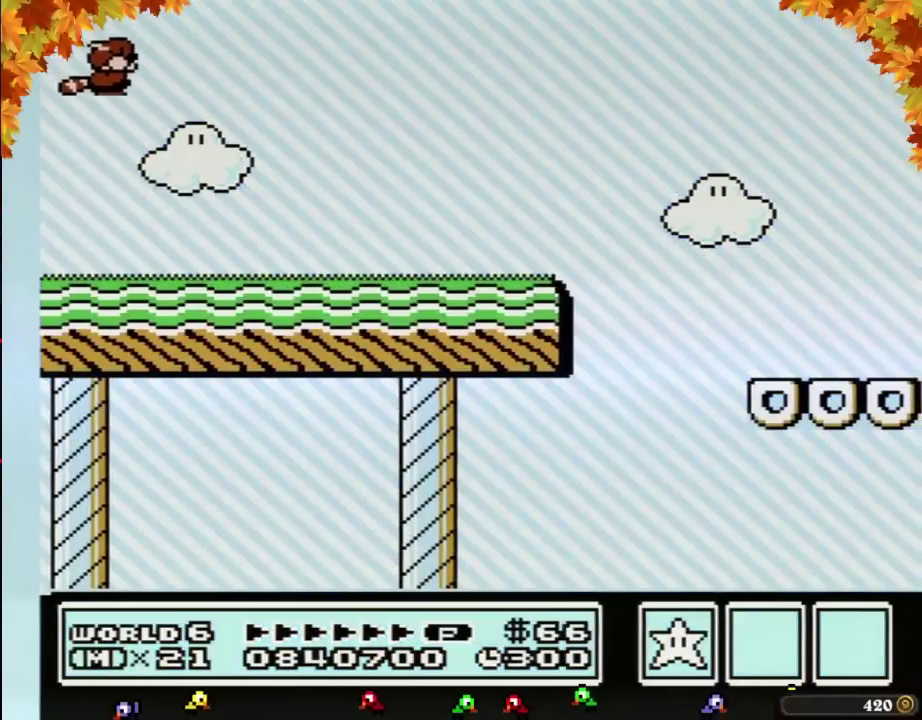
{"buttons": ["B"], "events": [[217, "A", "up"]]}
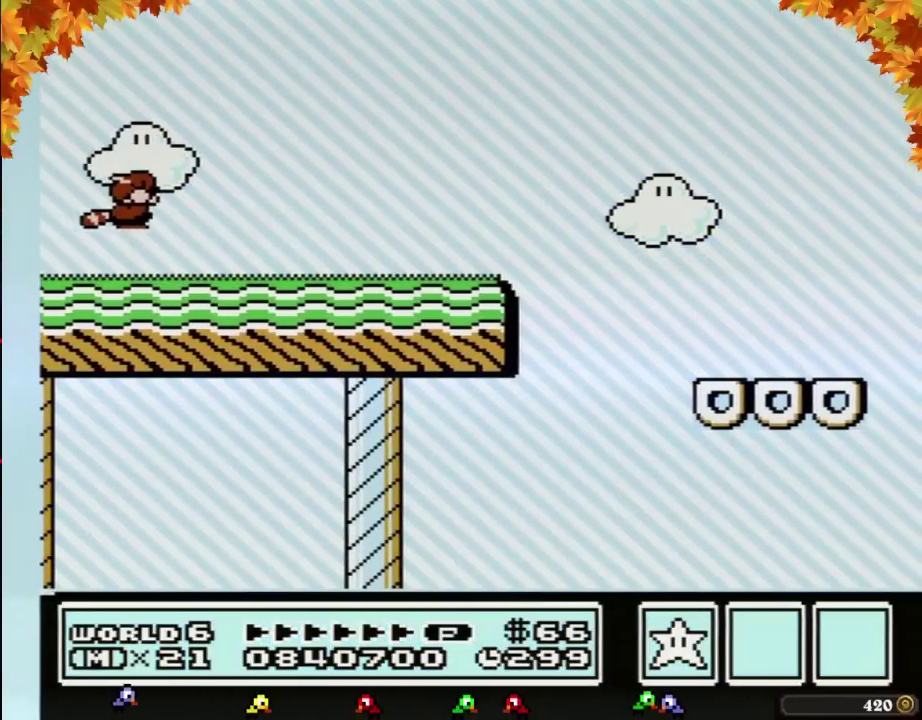
{"buttons": ["A", "B", "DPAD_DOWN"], "events": [[383, "DPAD_DOWN", "down"], [417, "A", "down"]]}
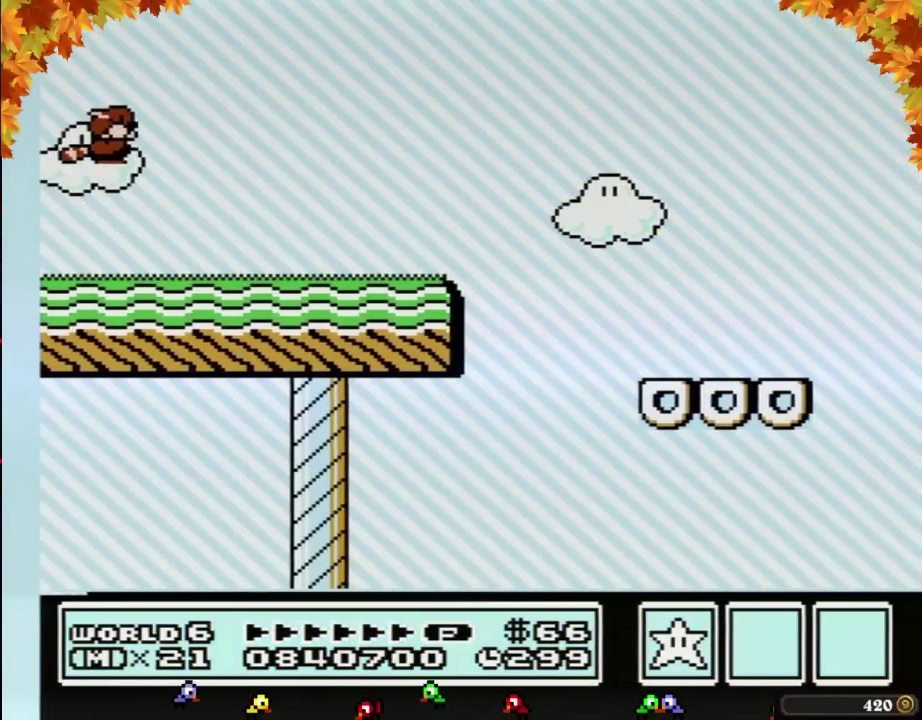
{"buttons": ["B", "DPAD_RIGHT"], "events": [[133, "DPAD_DOWN", "up"], [317, "A", "up"], [383, "DPAD_RIGHT", "down"], [417, "A", "down"], [500, "A", "up"]]}
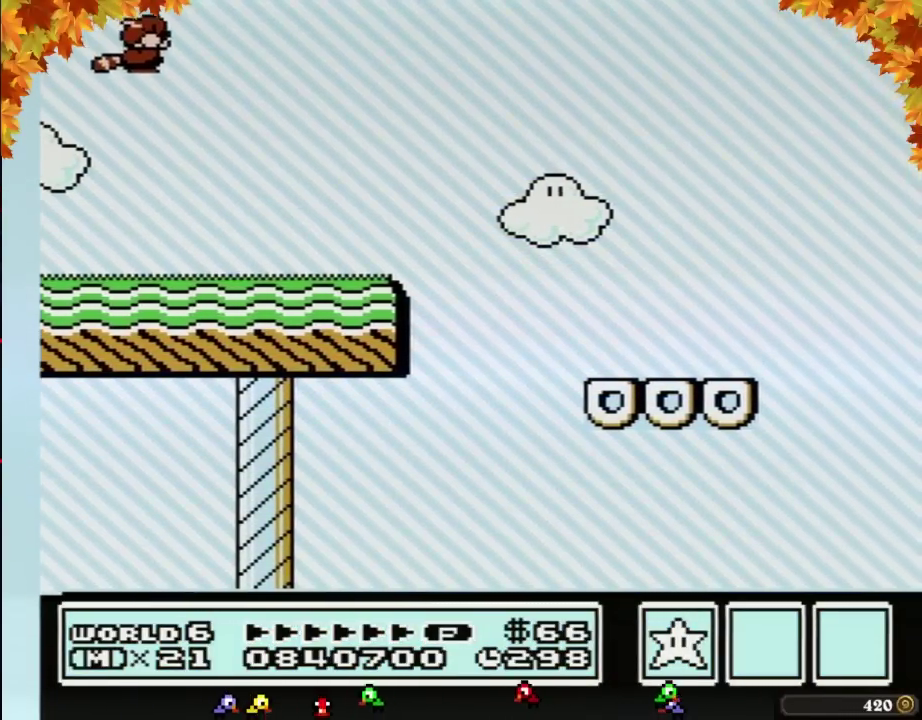
{"buttons": ["A", "B", "DPAD_RIGHT"], "events": [[67, "A", "down"], [133, "A", "up"], [200, "A", "down"]]}
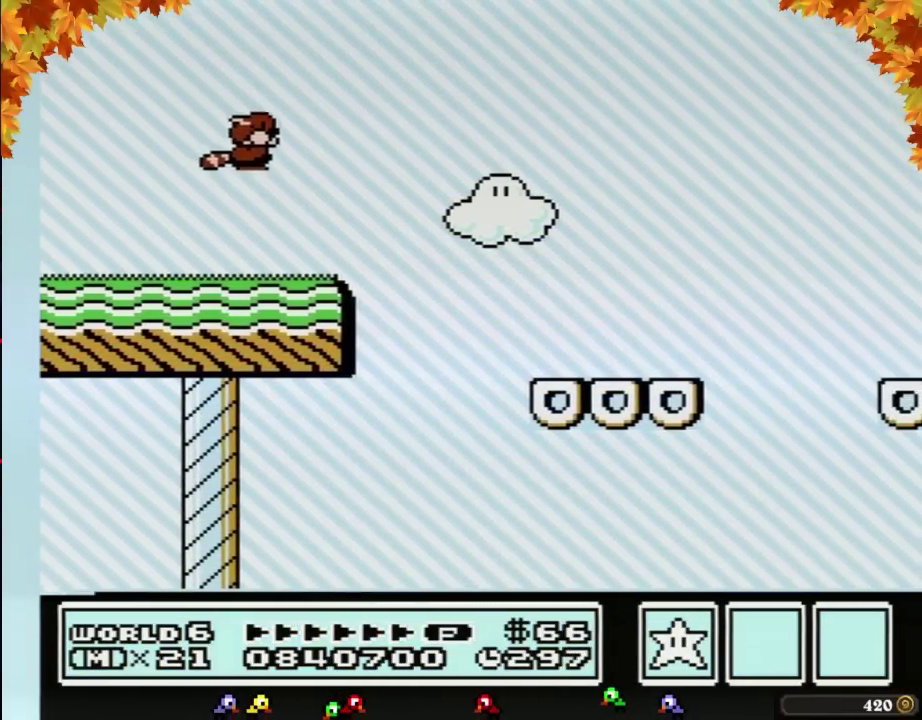
{"buttons": ["A", "B", "DPAD_RIGHT"], "events": [[167, "A", "up"], [233, "A", "down"], [283, "A", "up"], [350, "A", "down"], [417, "A", "up"], [467, "A", "down"]]}
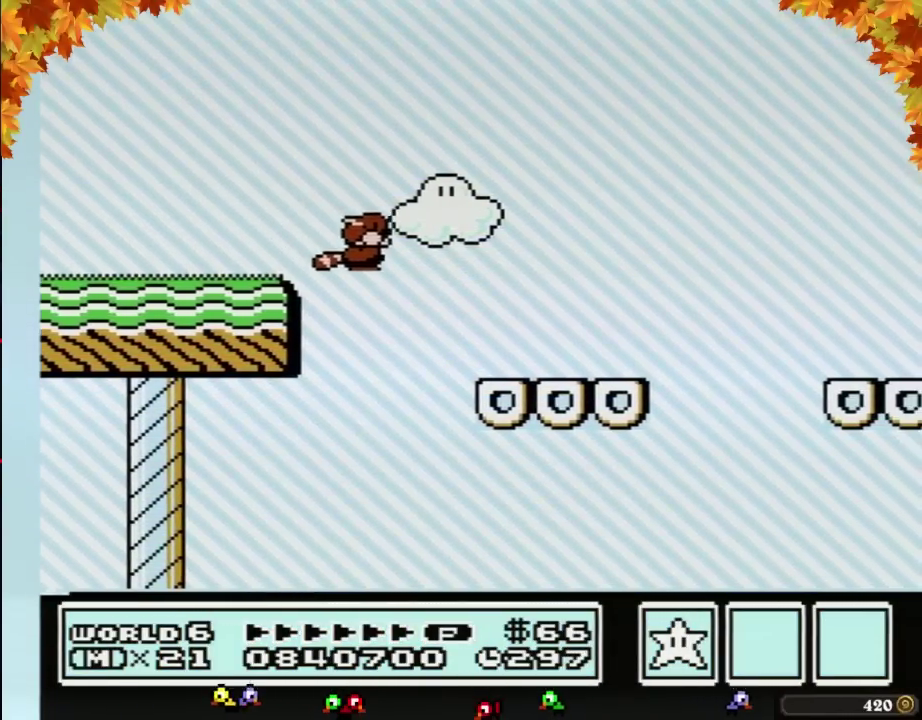
{"buttons": ["B", "DPAD_RIGHT"], "events": [[200, "A", "up"], [250, "A", "down"], [500, "A", "up"]]}
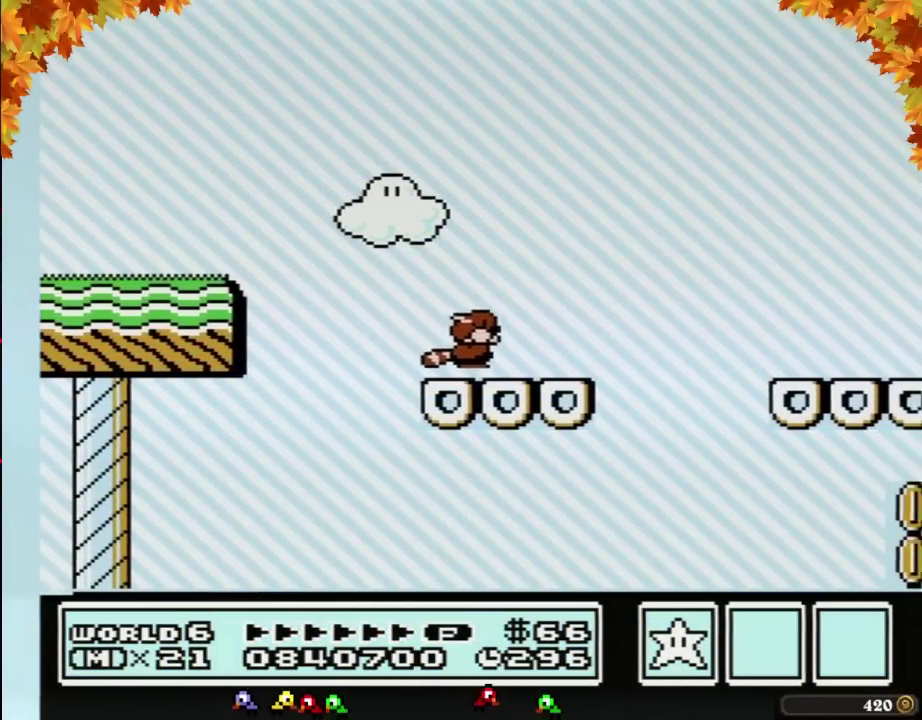
{"buttons": ["A", "B", "DPAD_RIGHT"], "events": [[33, "B", "up"], [133, "B", "down"], [317, "A", "down"]]}
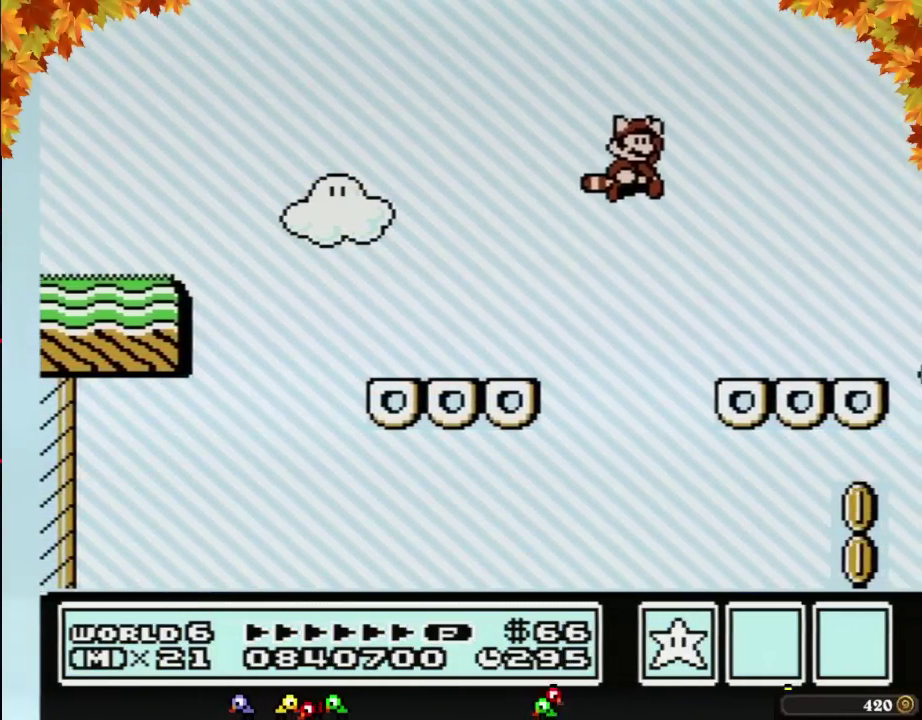
{"buttons": ["B", "DPAD_LEFT"], "events": [[100, "A", "up"], [133, "B", "up"], [233, "DPAD_RIGHT", "up"], [250, "B", "down"], [350, "DPAD_LEFT", "down"]]}
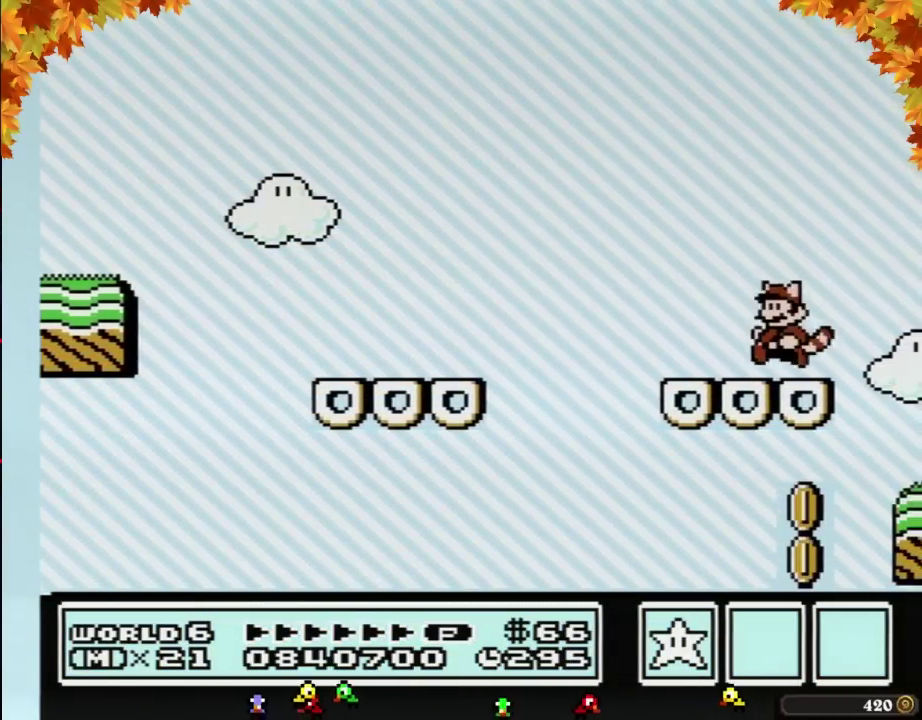
{"buttons": ["B", "DPAD_LEFT"], "events": [[200, "DPAD_LEFT", "up"], [217, "A", "down"], [283, "DPAD_RIGHT", "down"], [350, "A", "up"], [383, "B", "up"], [417, "DPAD_RIGHT", "up"], [433, "B", "down"], [500, "DPAD_LEFT", "down"]]}
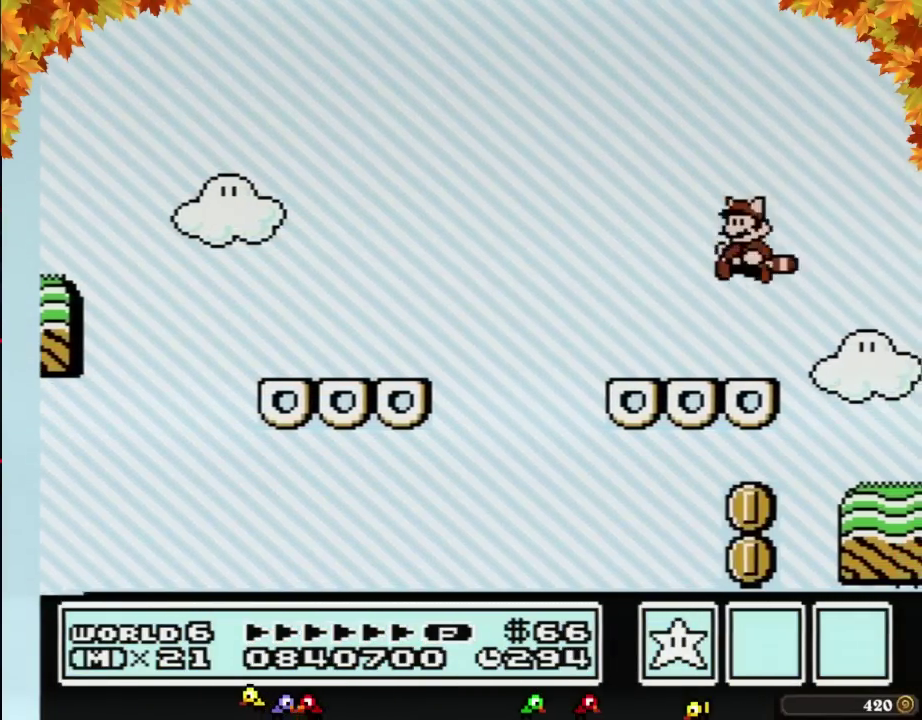
{"buttons": ["B", "DPAD_LEFT"], "events": [[167, "DPAD_LEFT", "up"], [200, "DPAD_RIGHT", "down"], [350, "DPAD_RIGHT", "up"], [433, "DPAD_LEFT", "down"]]}
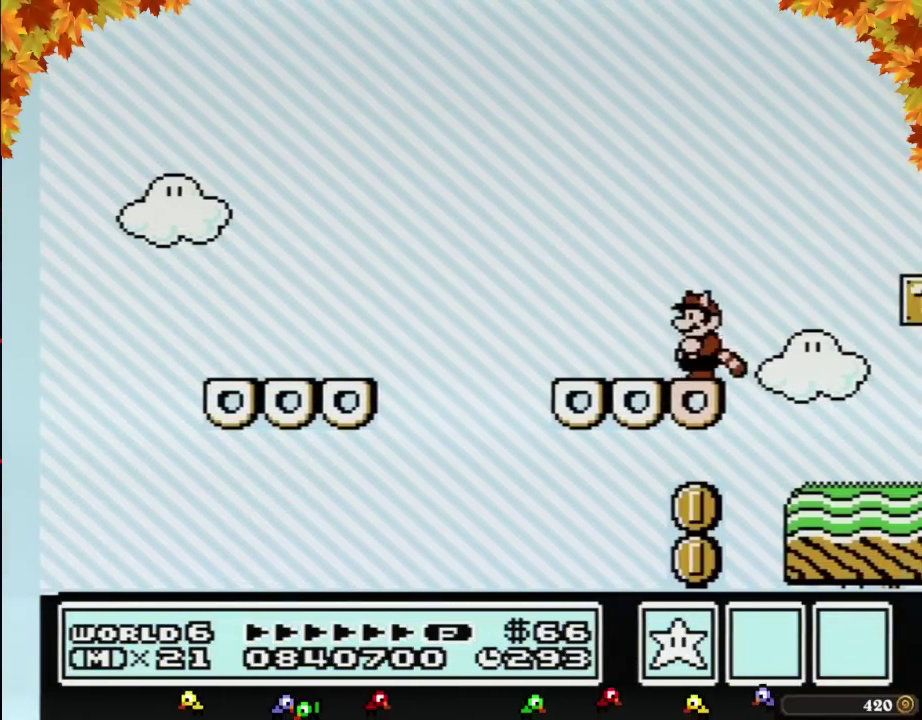
{"buttons": ["B"], "events": [[33, "DPAD_LEFT", "up"]]}
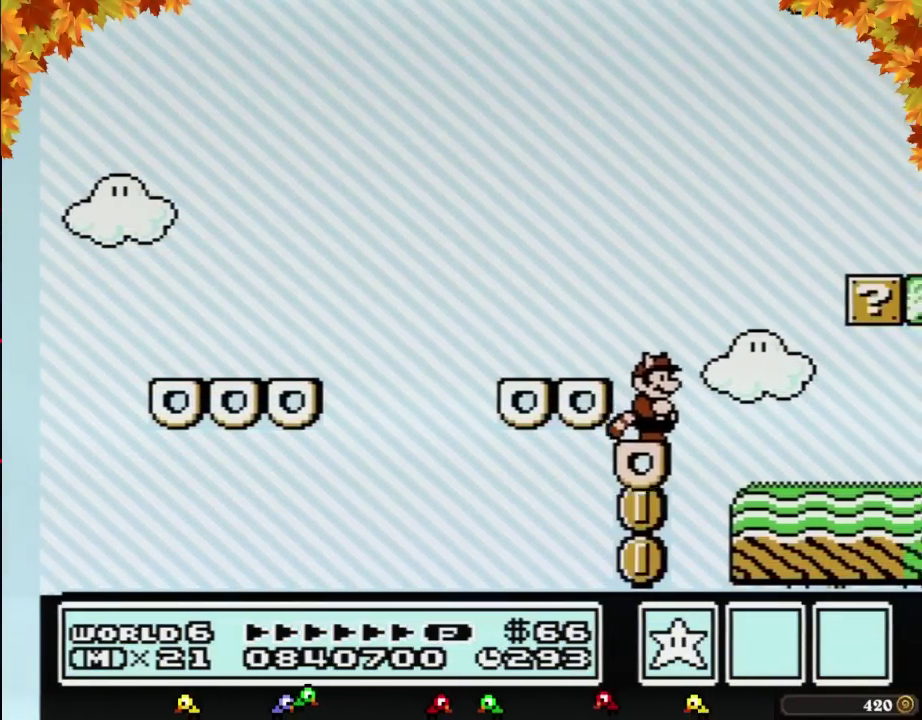
{"buttons": ["A", "B", "DPAD_RIGHT"], "events": [[417, "A", "down"], [433, "DPAD_RIGHT", "down"]]}
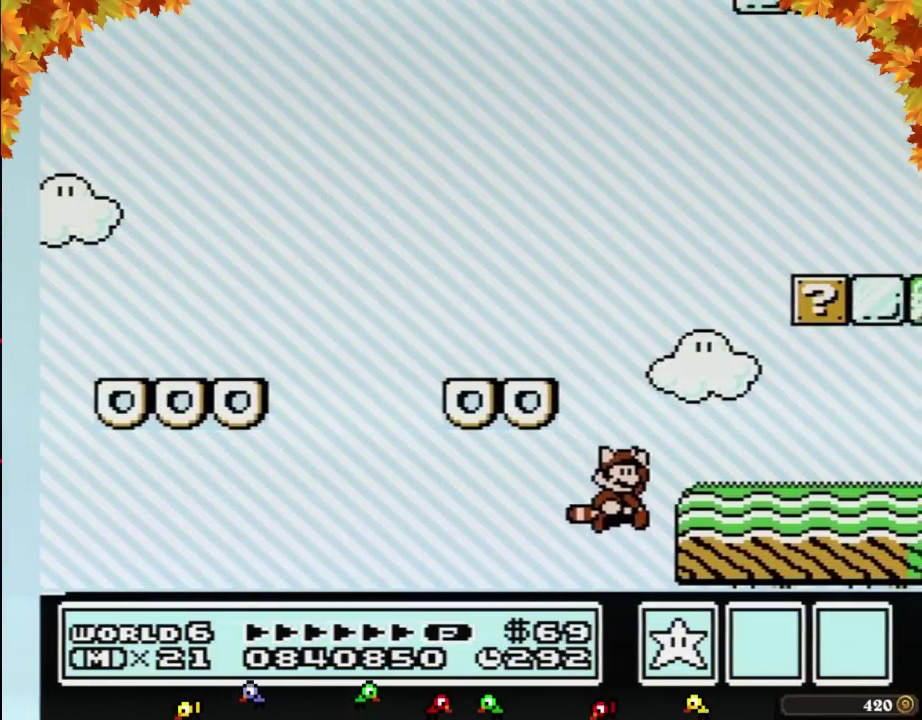
{"buttons": ["B"], "events": [[250, "A", "up"], [283, "B", "up"], [383, "B", "down"], [383, "DPAD_RIGHT", "up"]]}
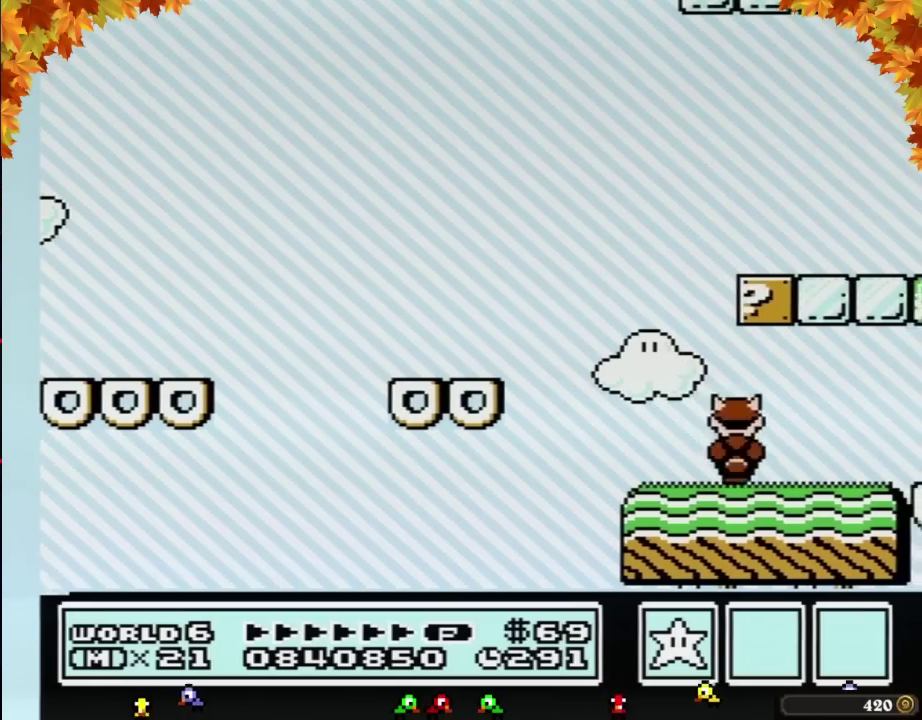
{"buttons": ["B", "DPAD_LEFT"], "events": [[133, "A", "down"], [133, "DPAD_LEFT", "down"], [217, "A", "up"], [350, "B", "up"], [417, "B", "down"]]}
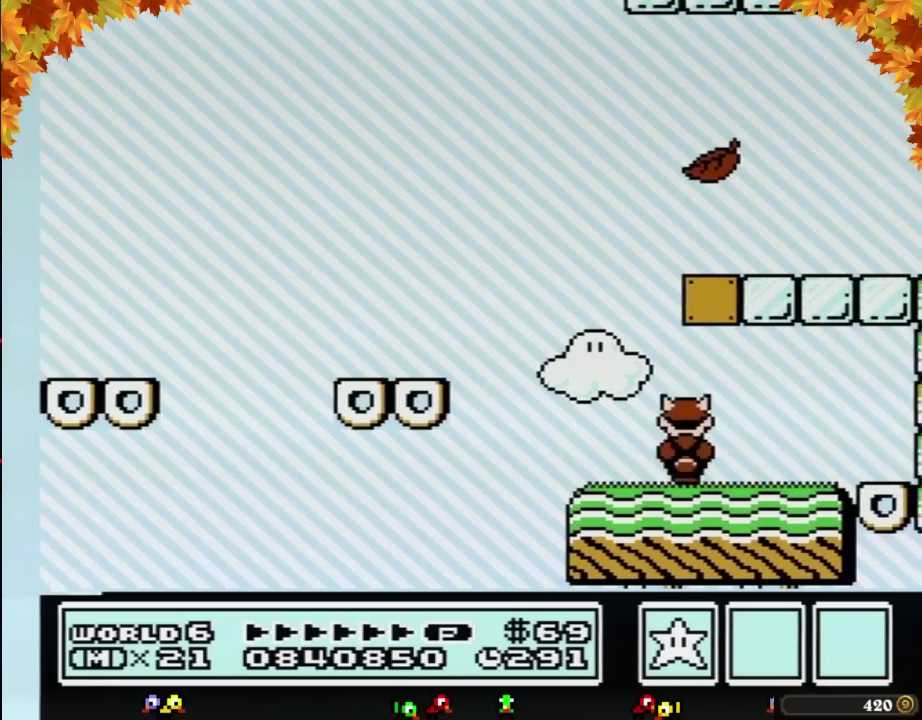
{"buttons": ["A", "B", "DPAD_RIGHT"], "events": [[167, "A", "down"], [167, "DPAD_LEFT", "up"], [250, "DPAD_RIGHT", "down"]]}
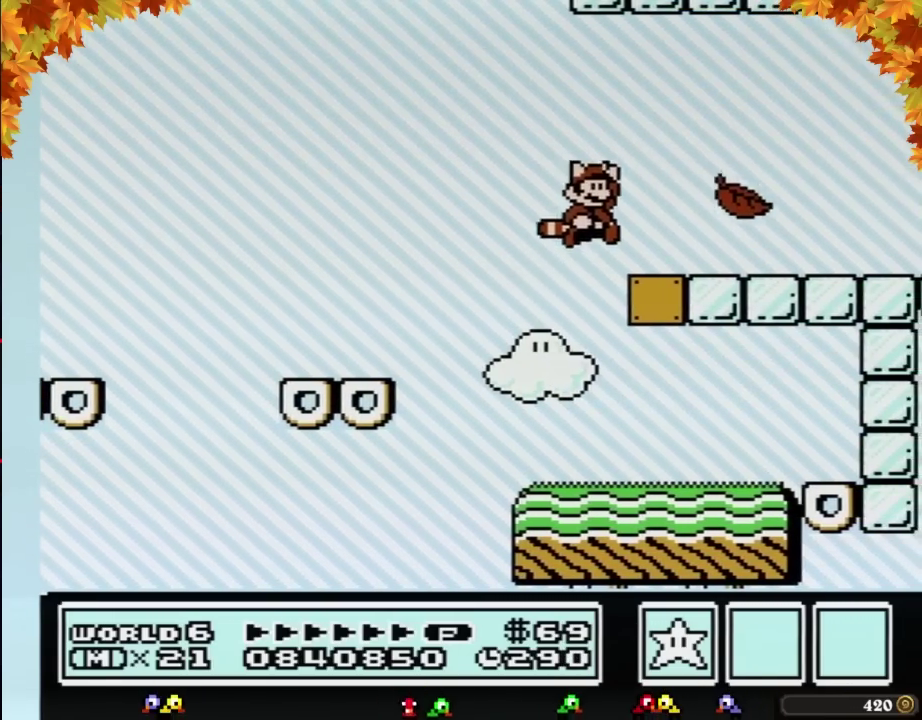
{"buttons": ["B", "DPAD_LEFT"], "events": [[67, "A", "up"], [100, "B", "up"], [167, "B", "down"], [167, "DPAD_RIGHT", "up"], [467, "DPAD_LEFT", "down"]]}
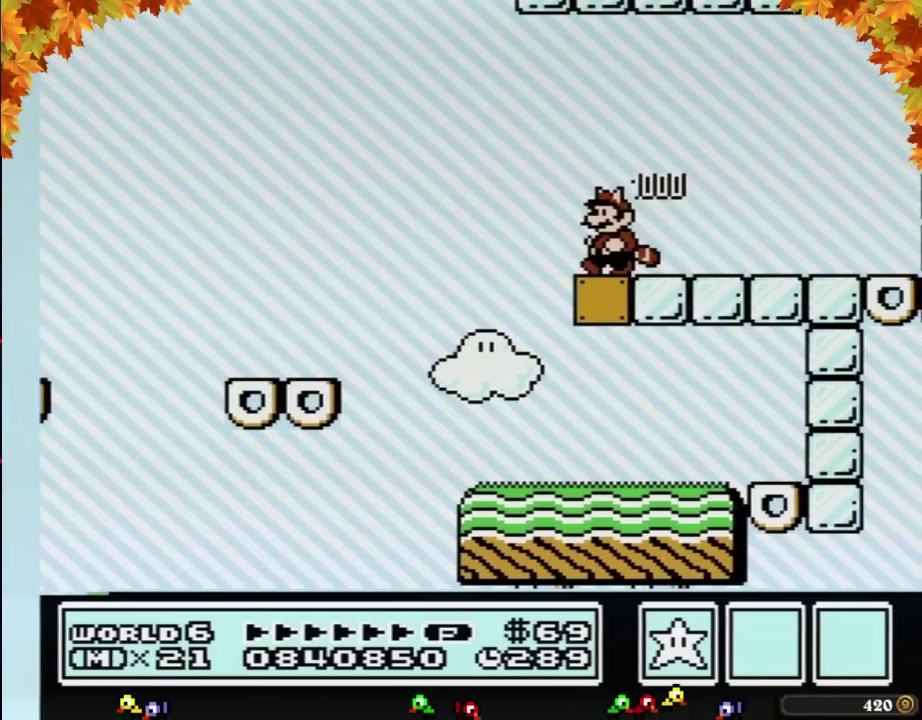
{"buttons": ["DPAD_RIGHT"], "events": [[283, "A", "down"], [317, "DPAD_LEFT", "up"], [383, "DPAD_RIGHT", "down"], [450, "A", "up"], [467, "B", "up"]]}
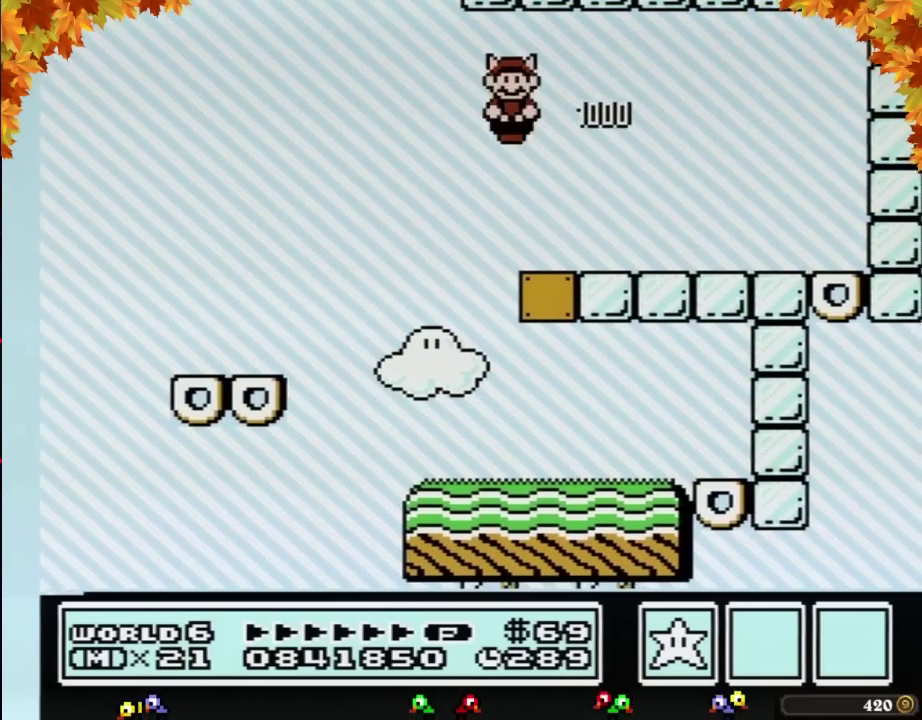
{"buttons": ["A", "B", "DPAD_DOWN", "DPAD_RIGHT"], "events": [[33, "B", "down"], [433, "DPAD_DOWN", "down"], [483, "A", "down"]]}